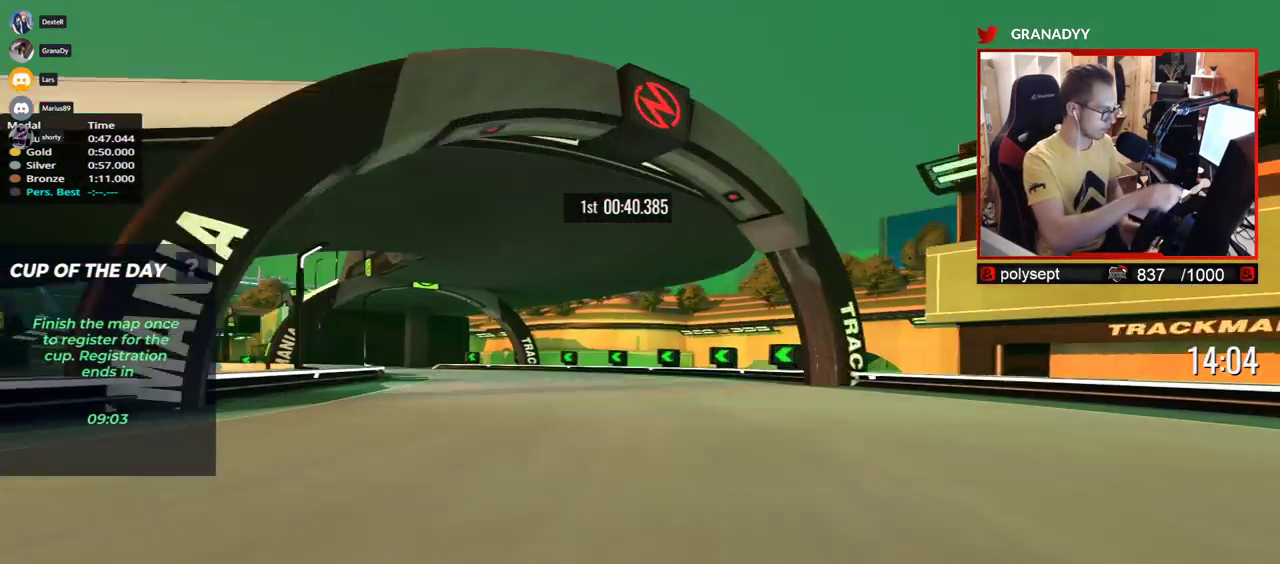
Gameplay with keyboard; each line is a JSON object with the keys held at the frame after it. "events" lists presses ("down") and releases ("up") of "down", "left", "right" and "up" between this image and that frame as [ms after this image, input, new state], when the widget could be followed in between. No other keys are recorded. Mouse input is not recorded.
{"keys": ["left", "up"], "events": []}
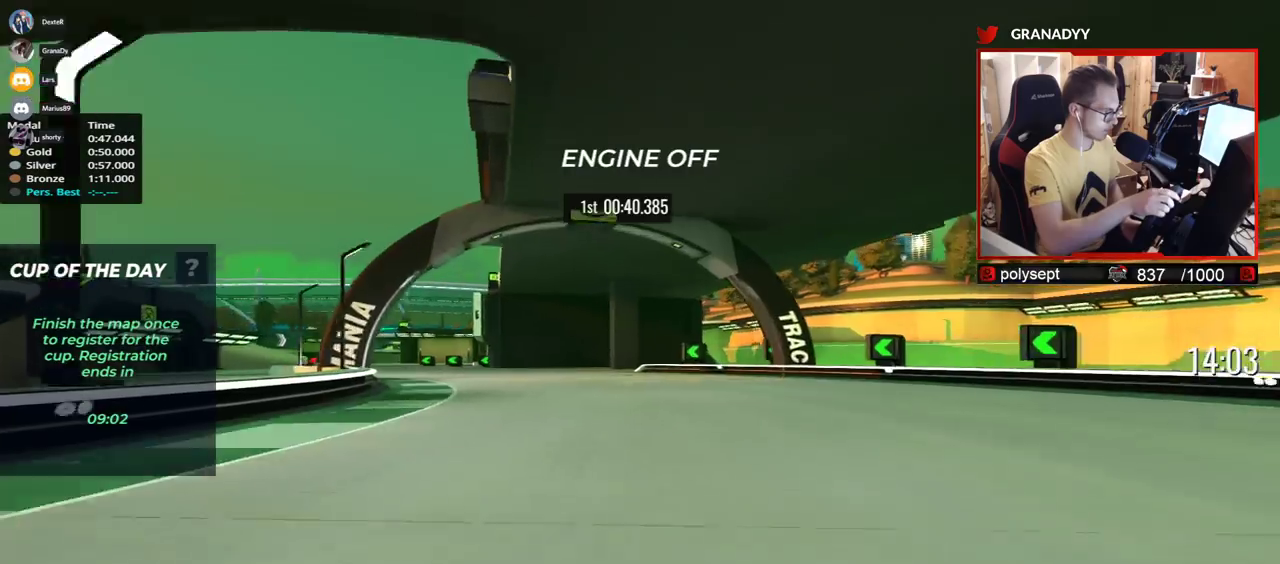
{"keys": ["left", "up"], "events": []}
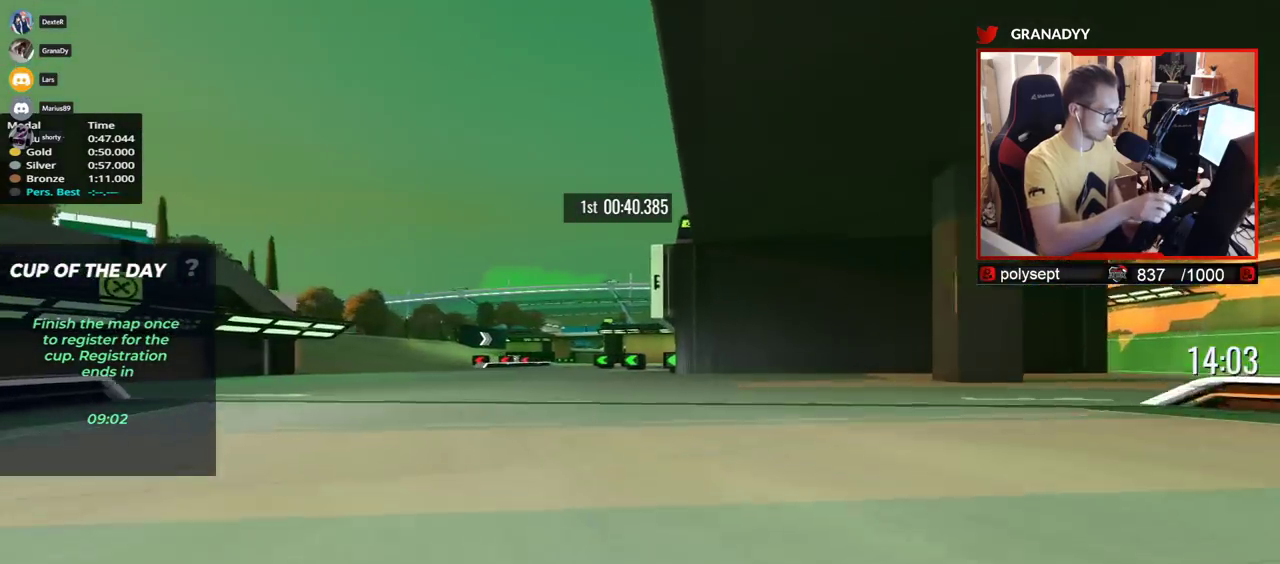
{"keys": ["up"], "events": [[500, "left", "up"]]}
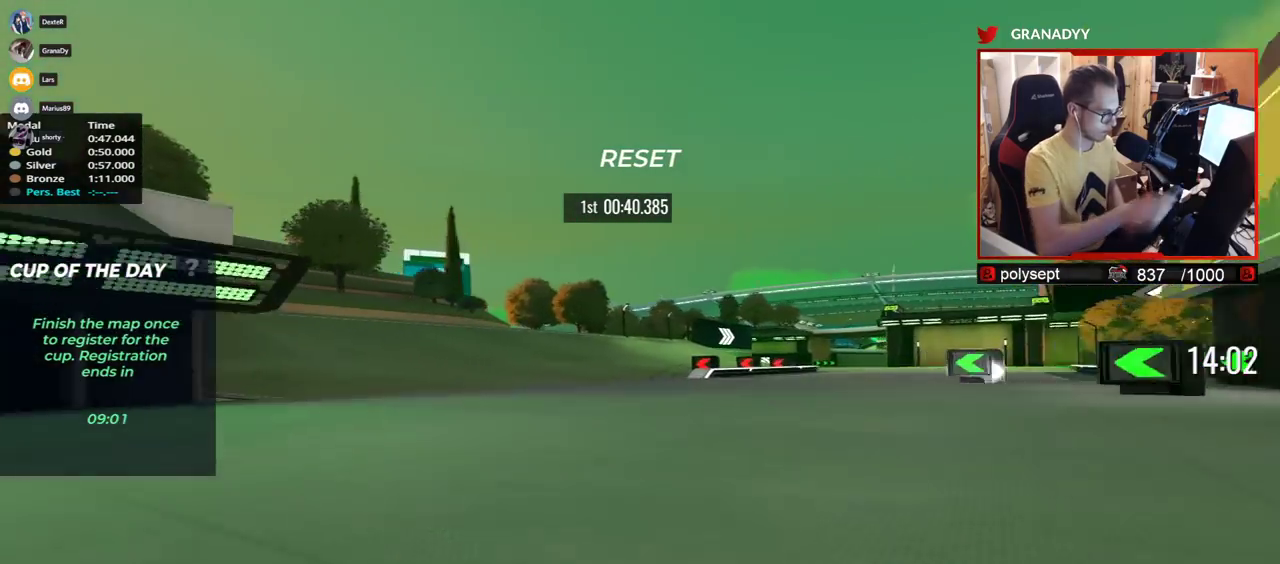
{"keys": ["right", "up"], "events": [[17, "right", "down"]]}
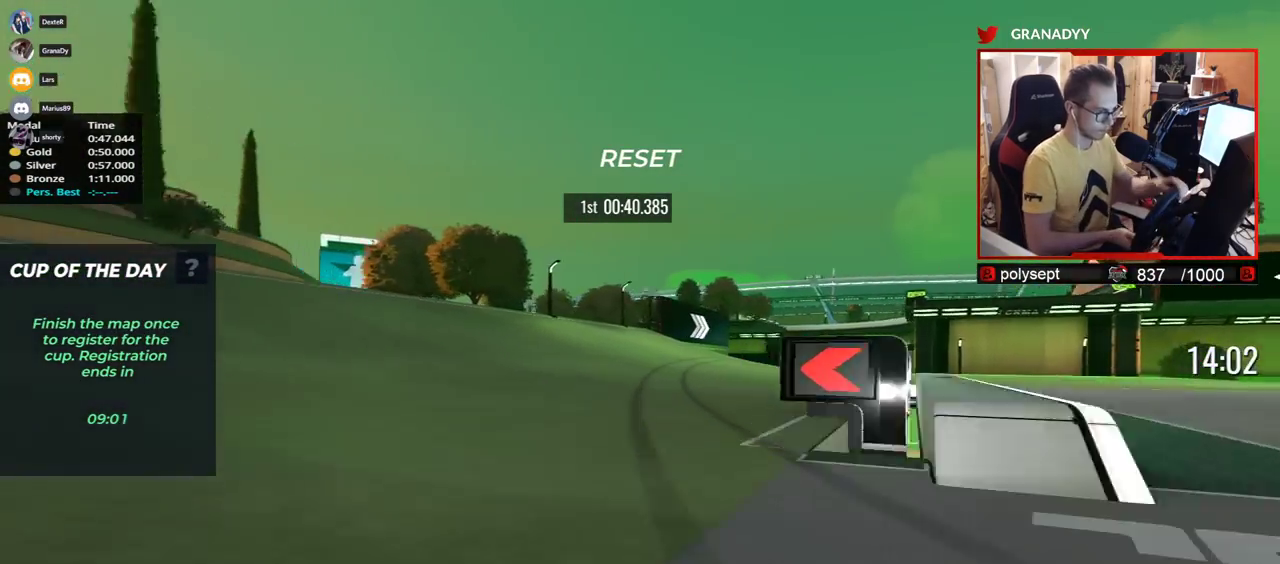
{"keys": ["right", "up"], "events": []}
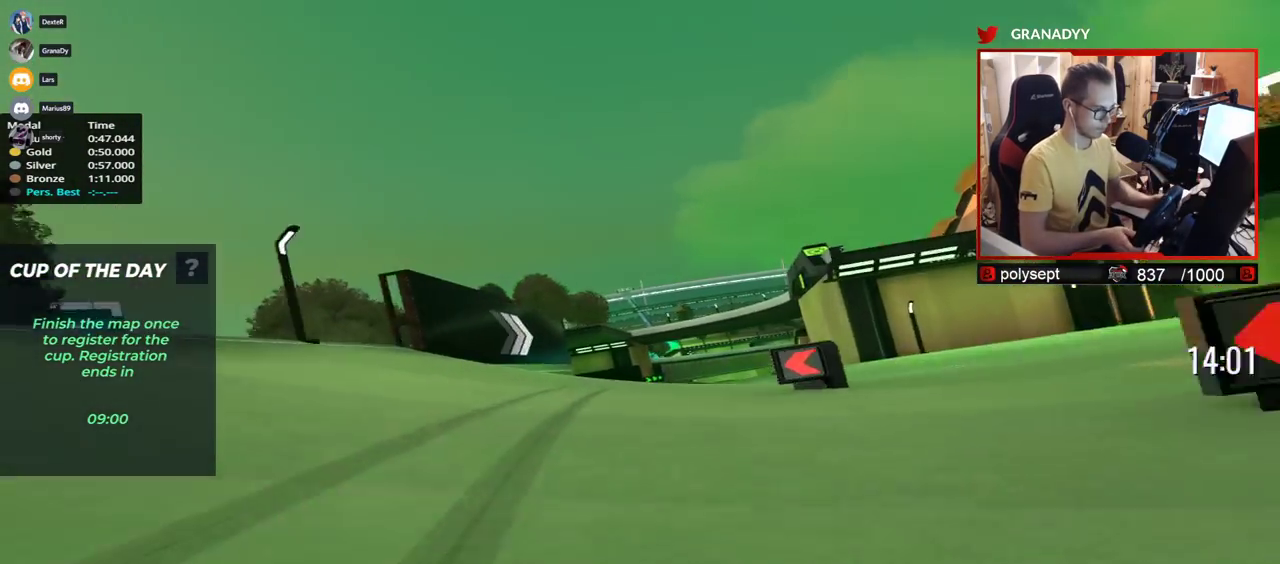
{"keys": ["right", "up"], "events": []}
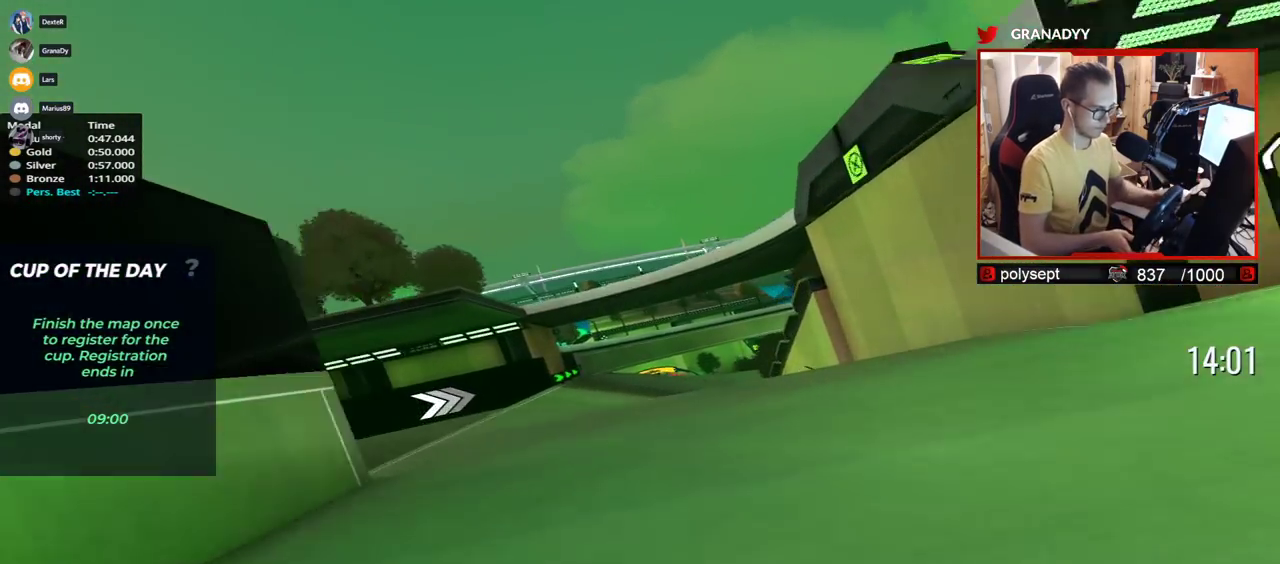
{"keys": ["left", "up"], "events": [[33, "down", "down"], [50, "right", "up"], [83, "down", "up"], [433, "left", "down"]]}
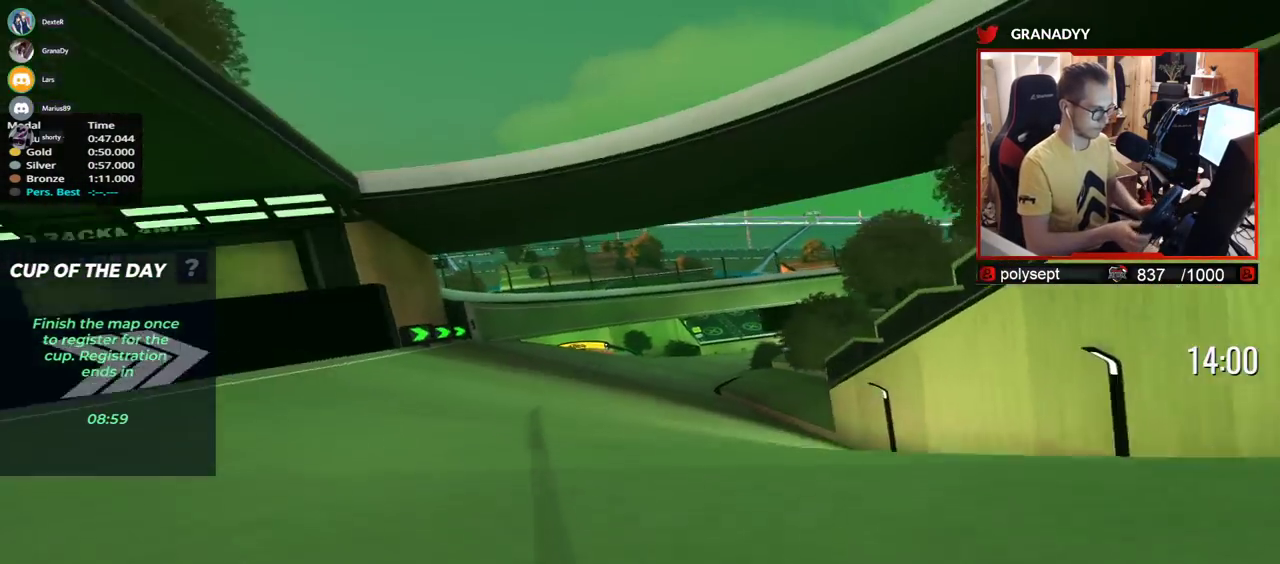
{"keys": ["left", "up"], "events": []}
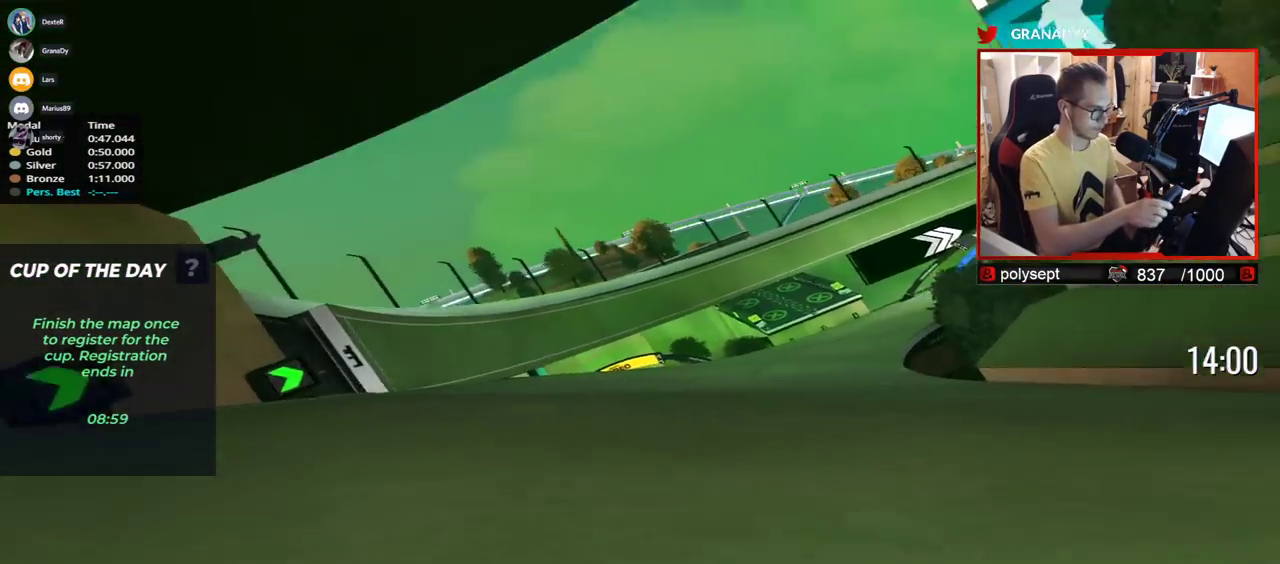
{"keys": ["down", "right"], "events": [[117, "up", "up"], [150, "left", "up"], [200, "right", "down"], [333, "down", "down"]]}
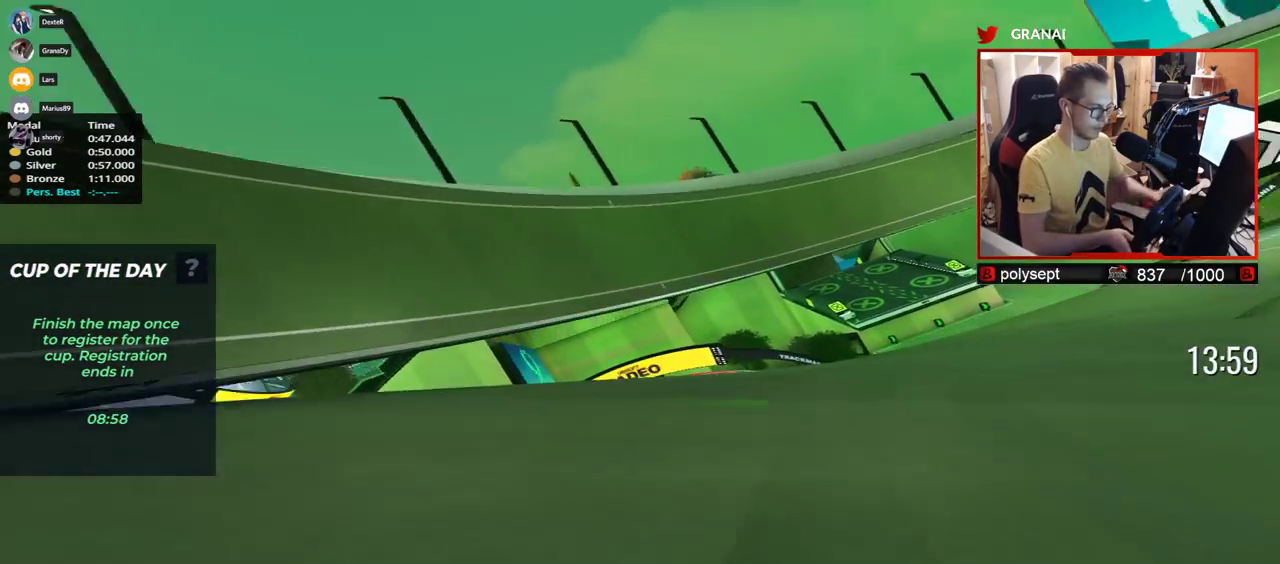
{"keys": [], "events": [[17, "right", "up"], [317, "down", "up"]]}
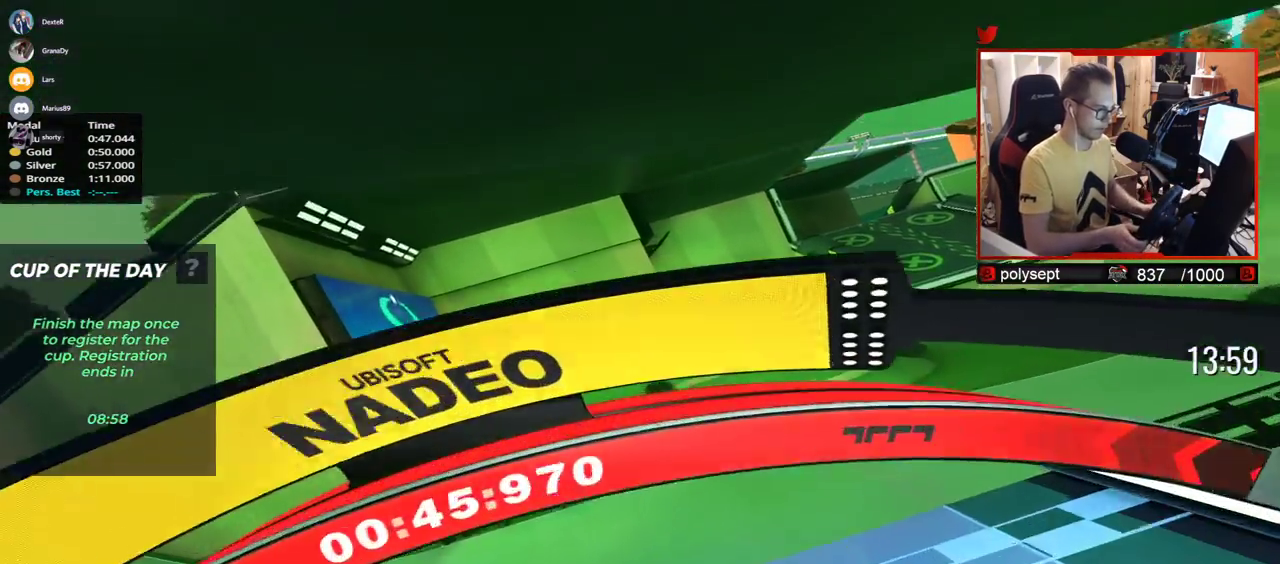
{"keys": ["left", "up"], "events": [[117, "left", "down"], [117, "up", "down"]]}
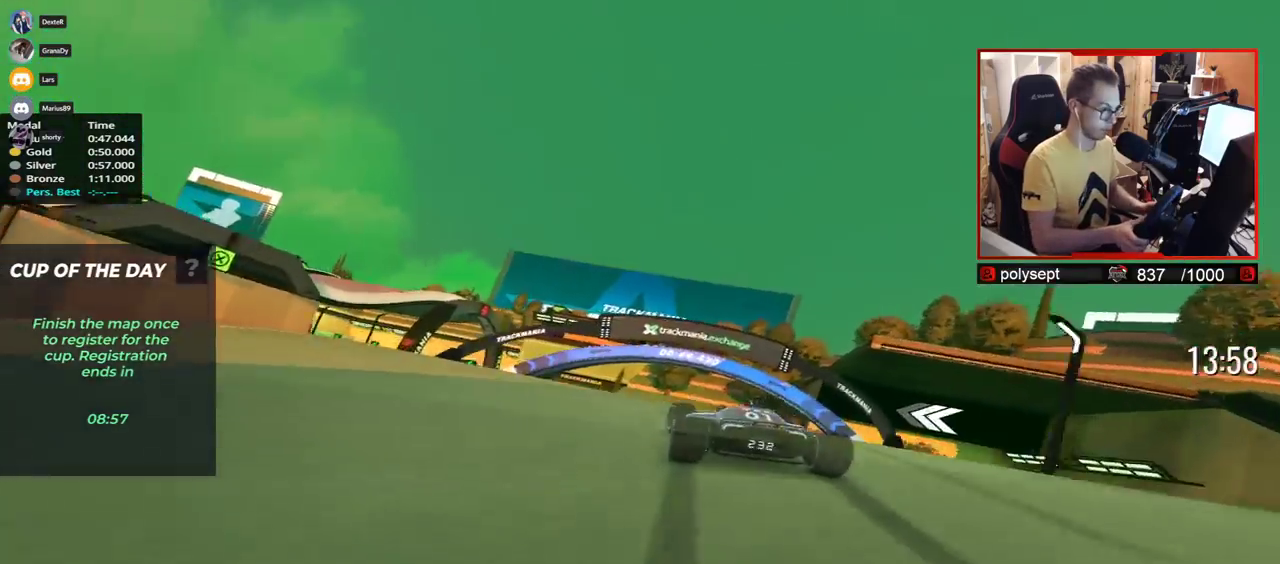
{"keys": ["left", "up"], "events": []}
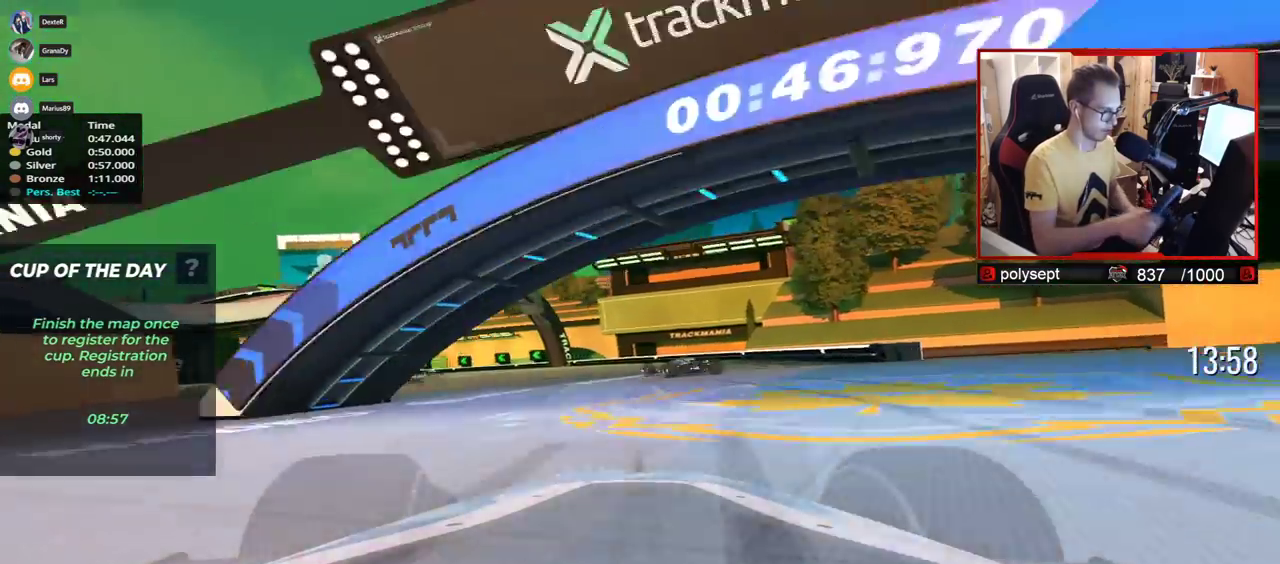
{"keys": ["left", "up"], "events": []}
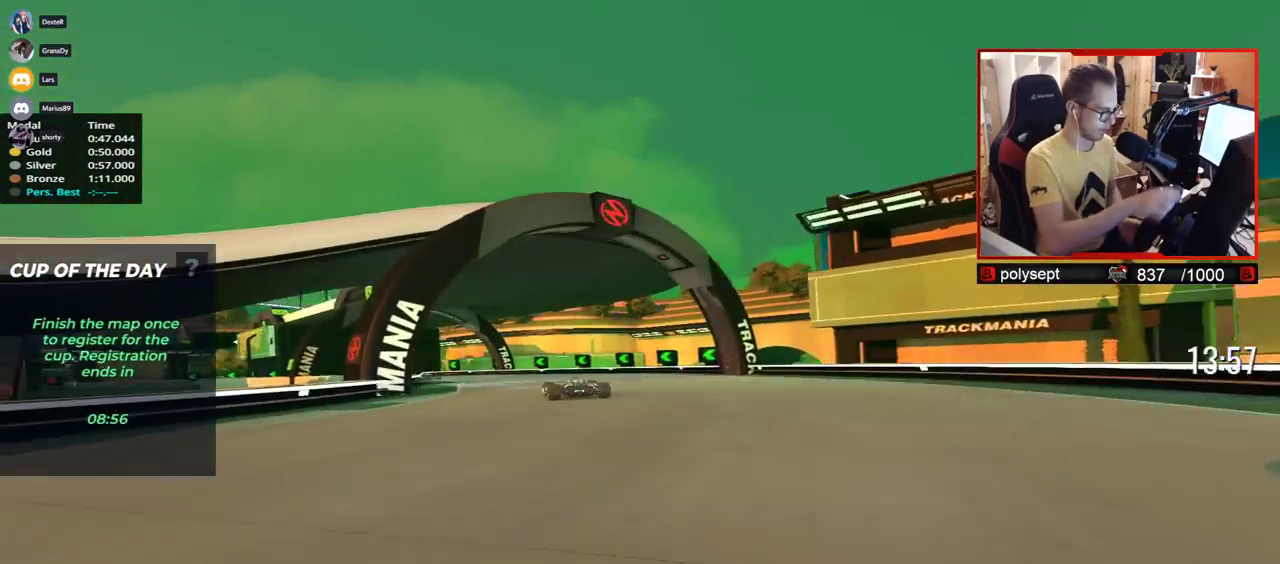
{"keys": ["left", "up"], "events": []}
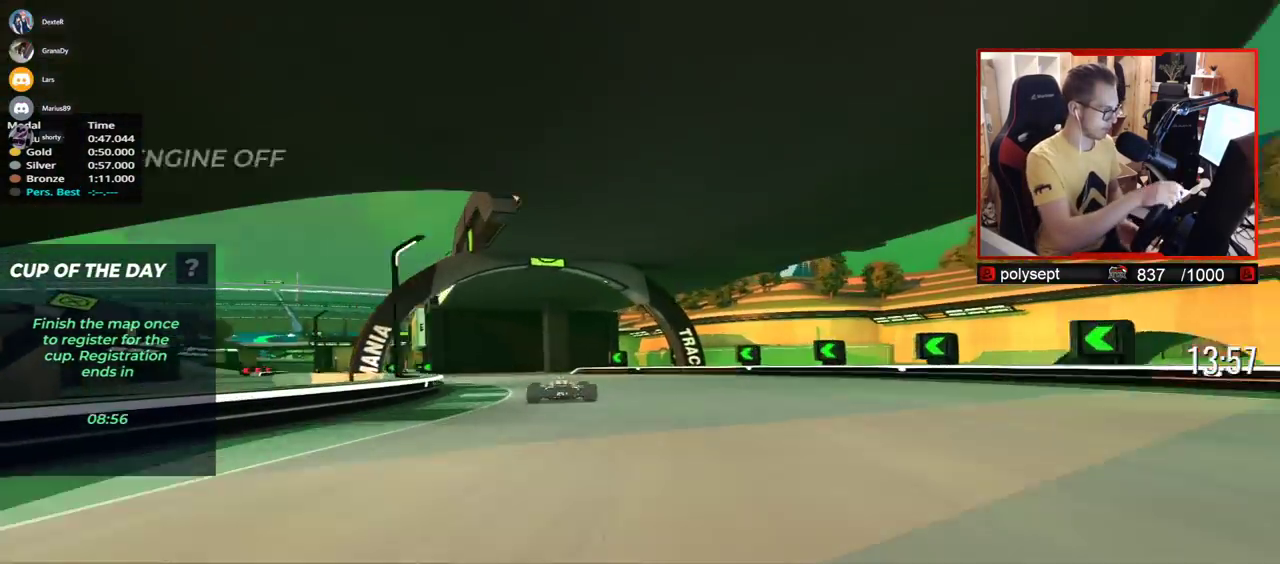
{"keys": ["left", "up"], "events": []}
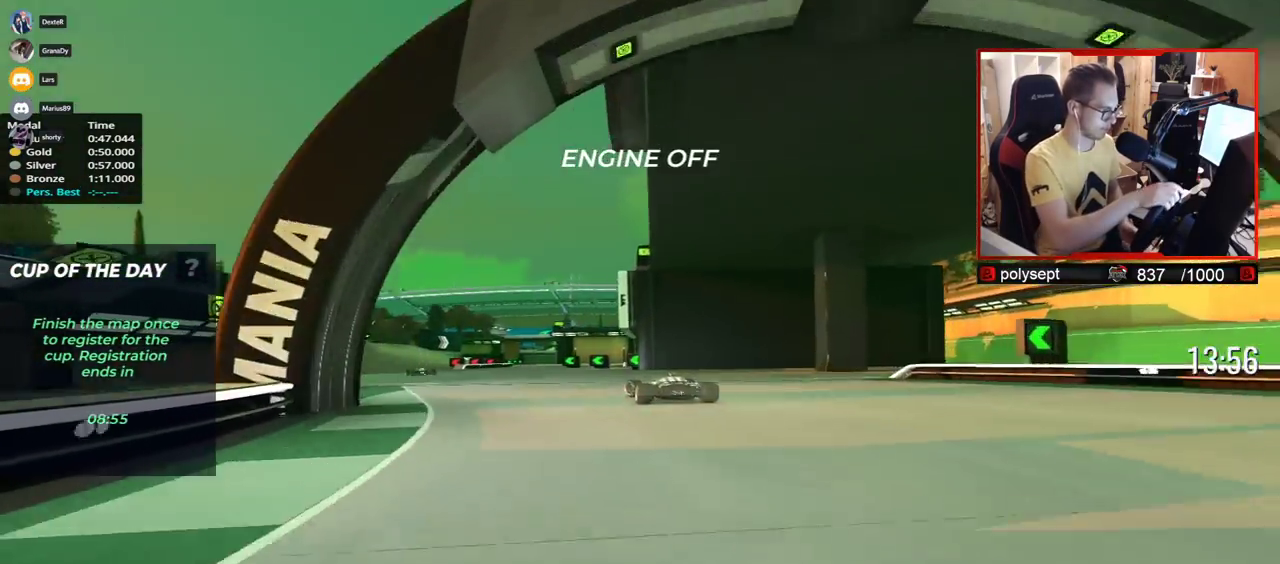
{"keys": ["left", "up"], "events": []}
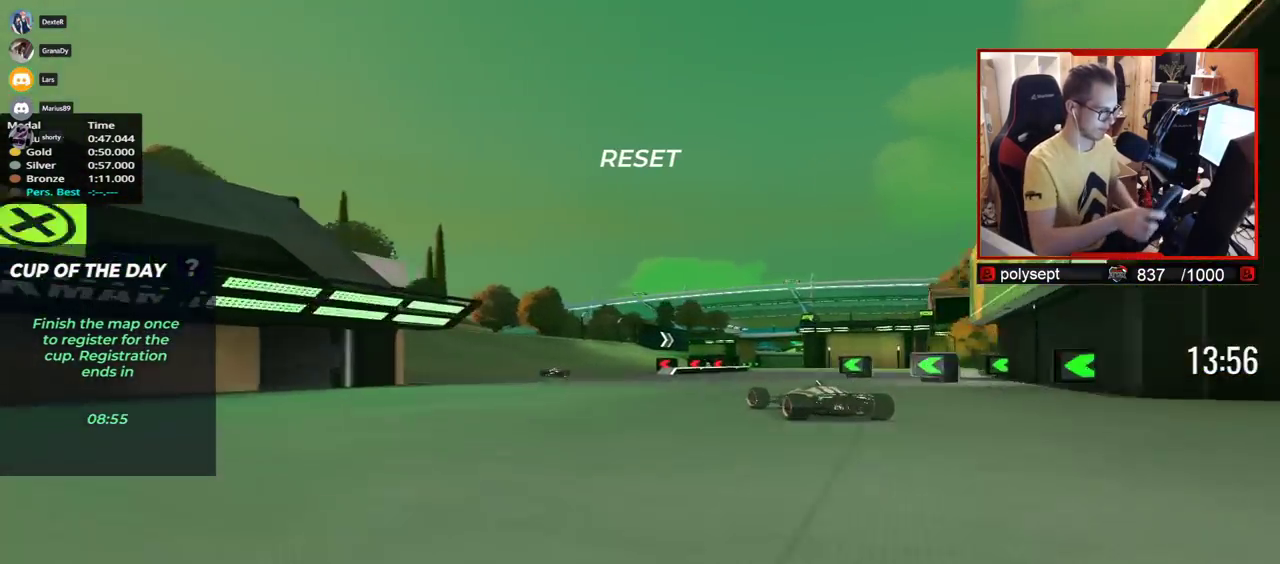
{"keys": ["right", "up"], "events": [[100, "left", "up"], [317, "right", "down"]]}
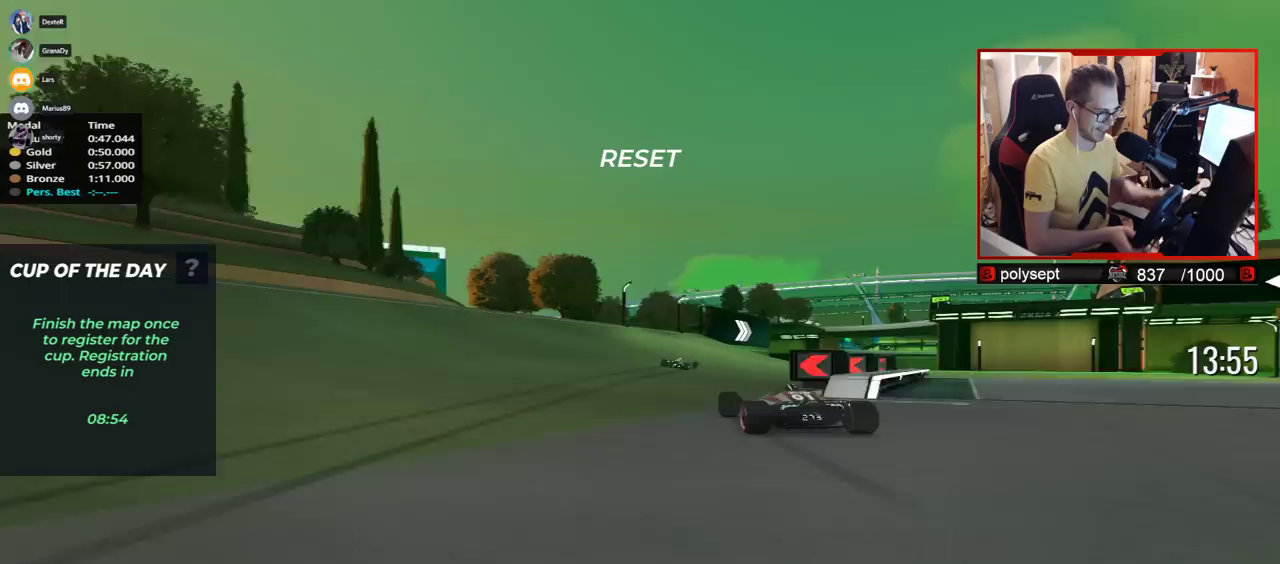
{"keys": ["right", "up"], "events": []}
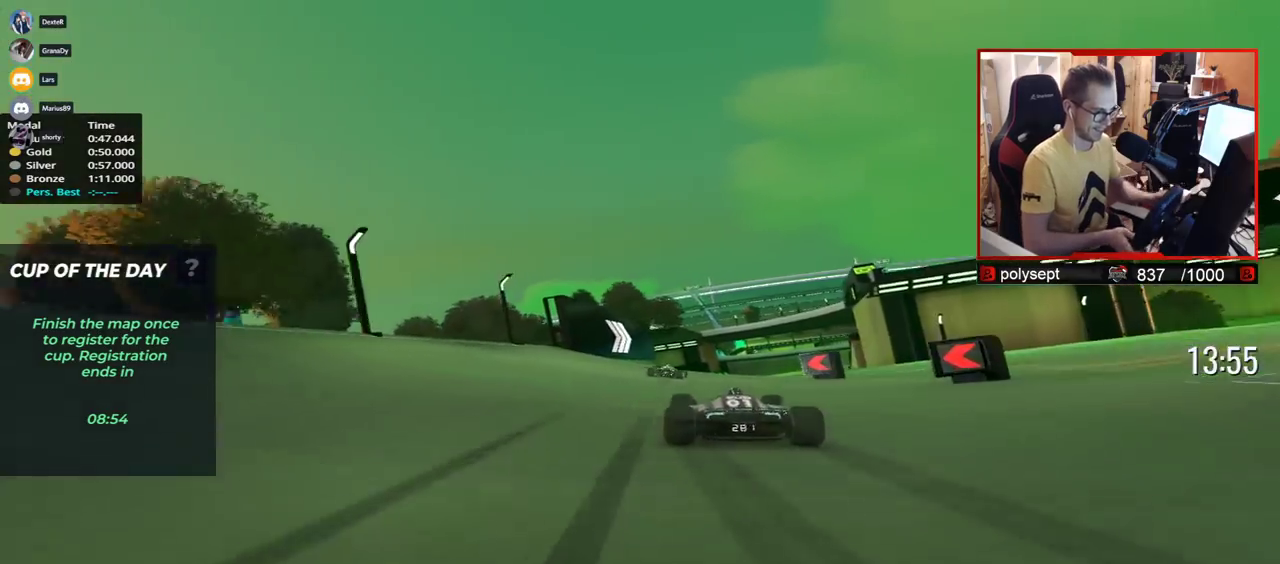
{"keys": ["right", "up"], "events": []}
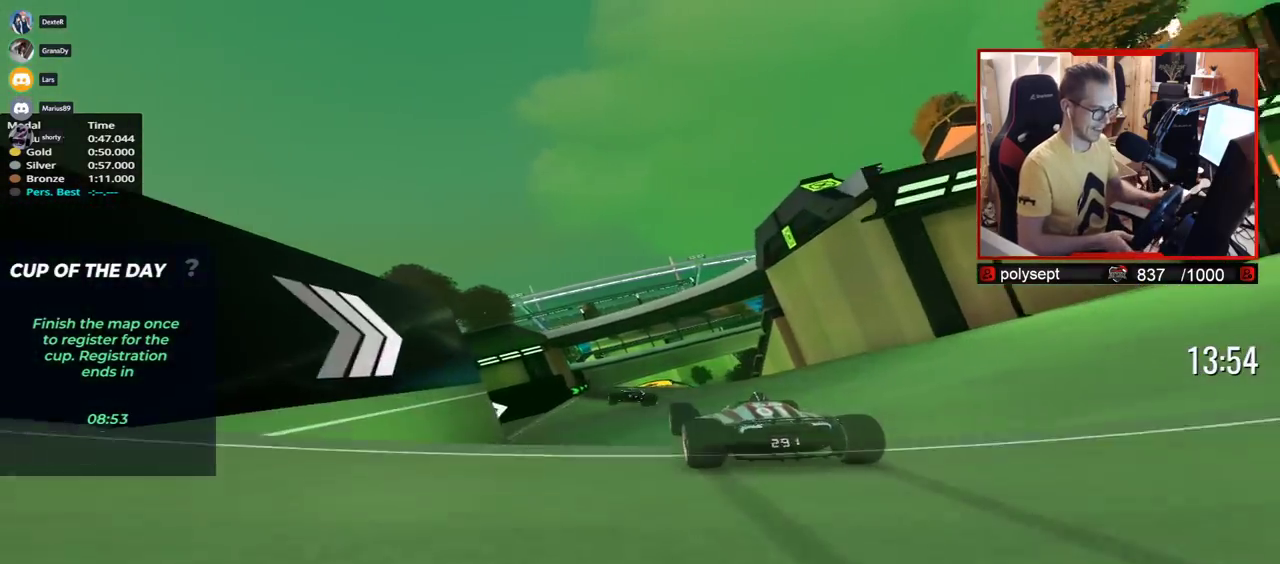
{"keys": ["right", "up"], "events": [[167, "down", "down"], [283, "down", "up"]]}
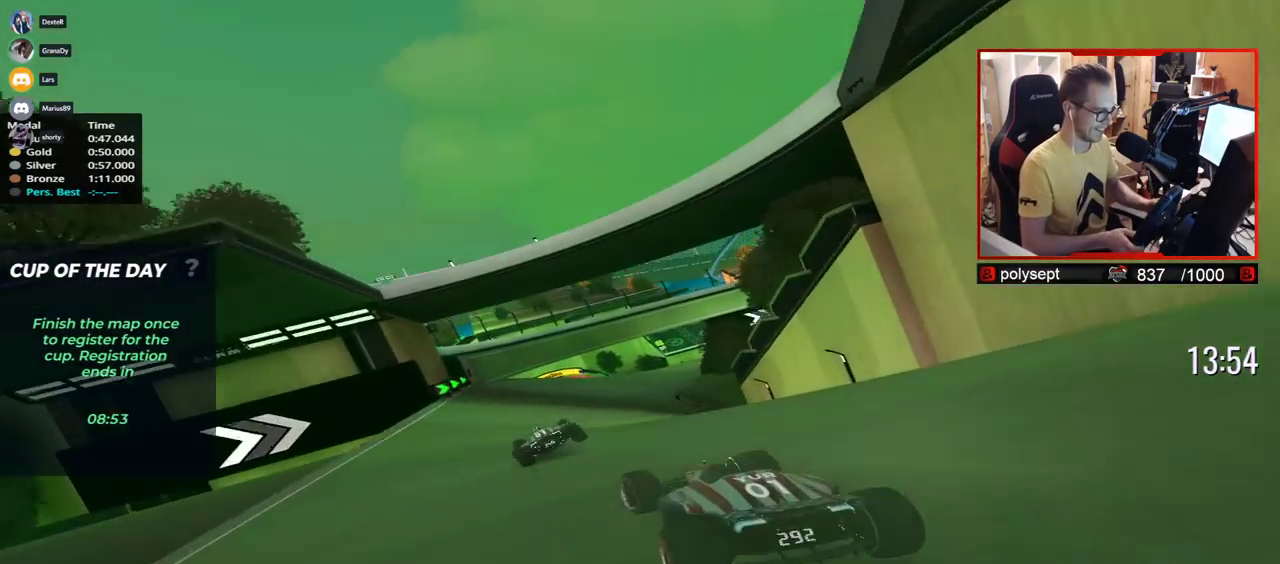
{"keys": ["right", "up"], "events": []}
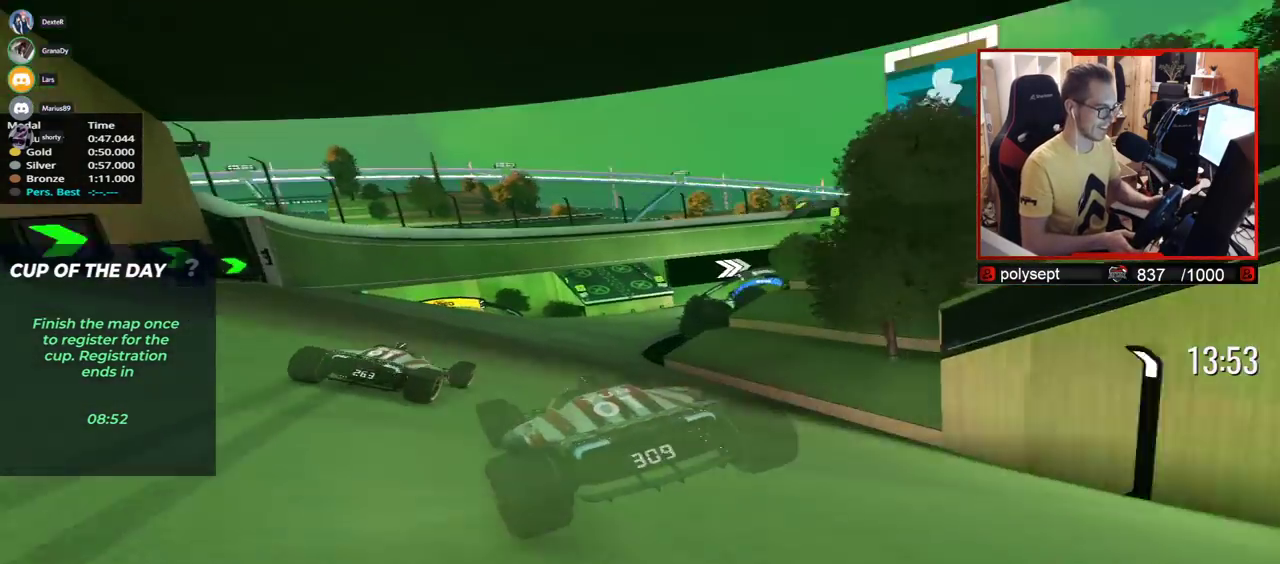
{"keys": ["down", "right", "up"], "events": [[233, "down", "down"]]}
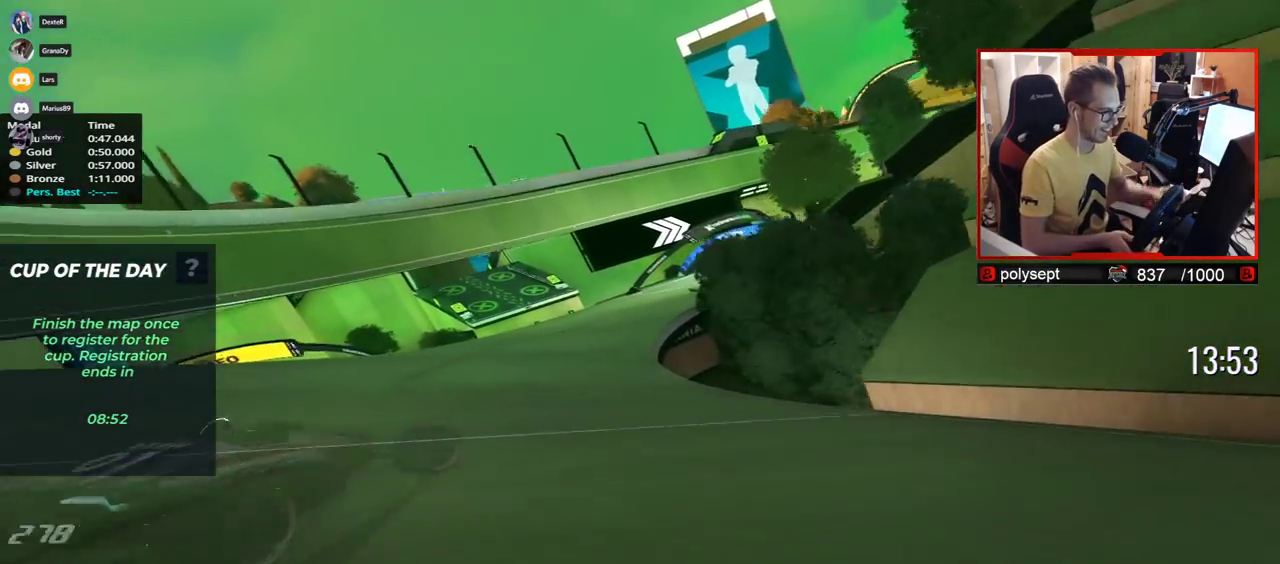
{"keys": ["right", "up"], "events": [[33, "down", "up"], [100, "up", "up"], [417, "up", "down"]]}
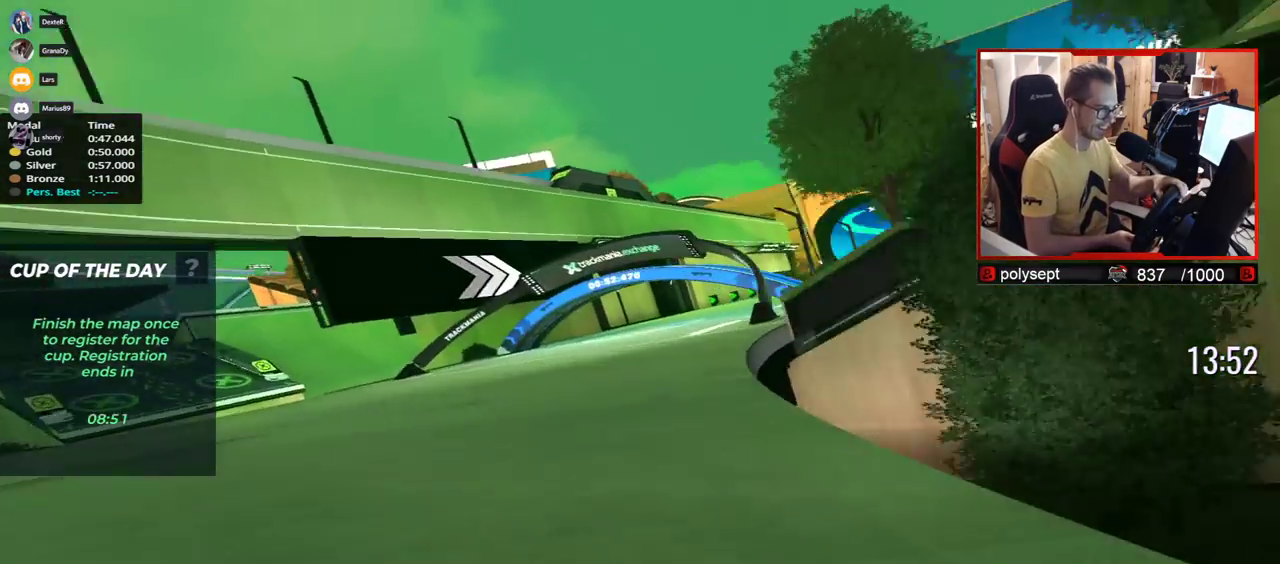
{"keys": ["right", "up"], "events": [[50, "up", "up"], [200, "up", "down"]]}
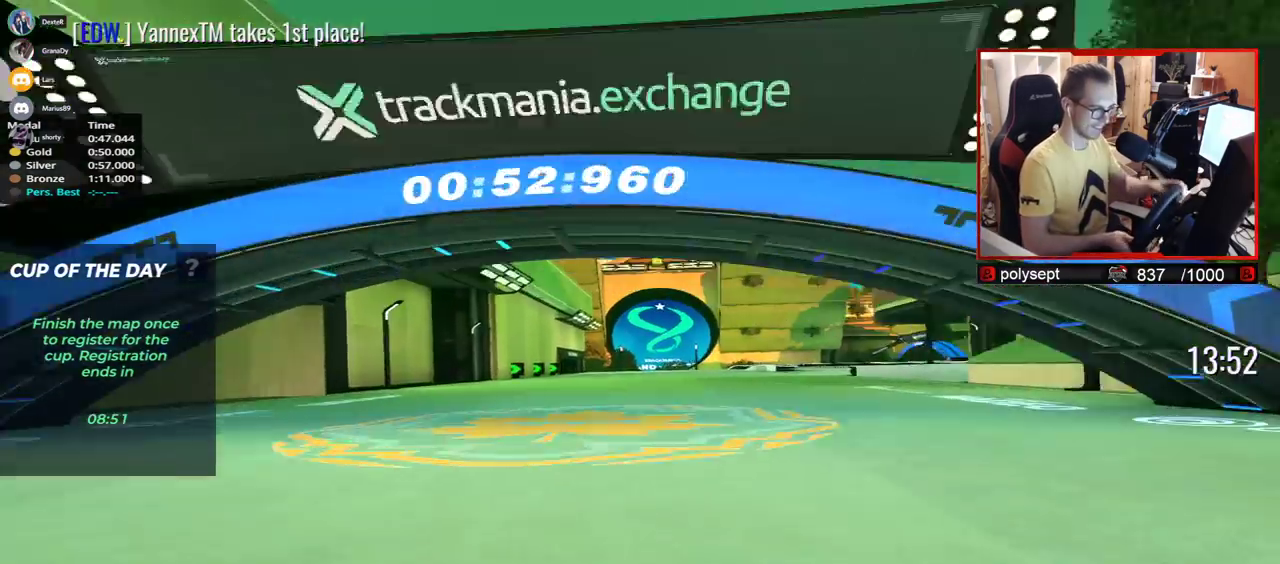
{"keys": ["right", "up"], "events": [[33, "right", "up"], [100, "left", "down"], [250, "left", "up"], [367, "right", "down"]]}
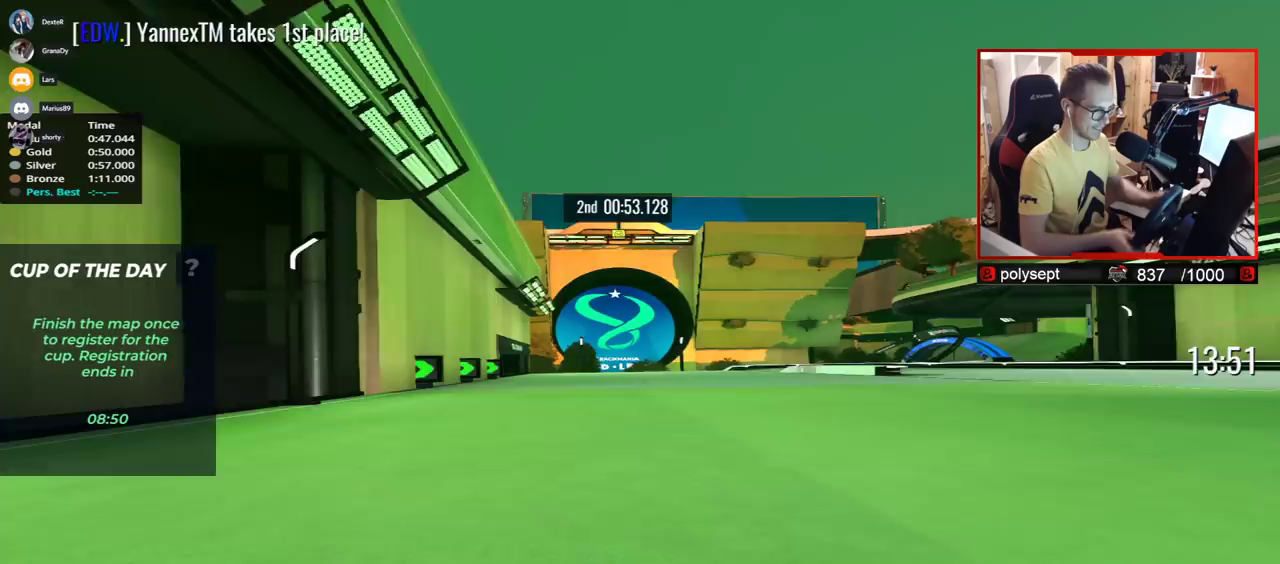
{"keys": ["right", "up"], "events": []}
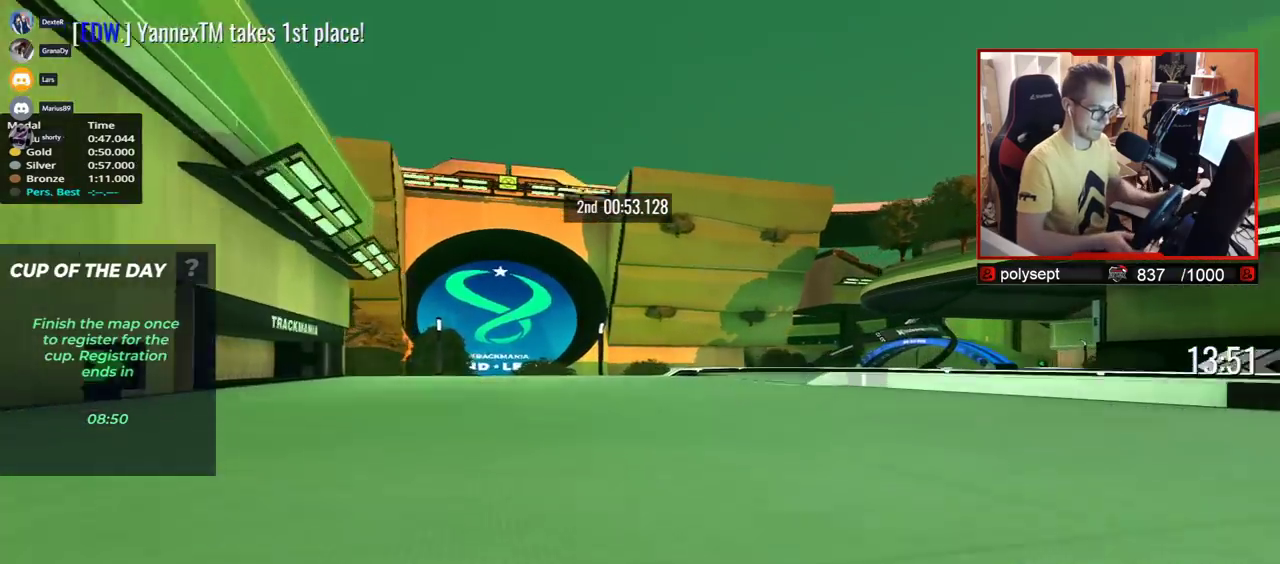
{"keys": ["right", "up"], "events": []}
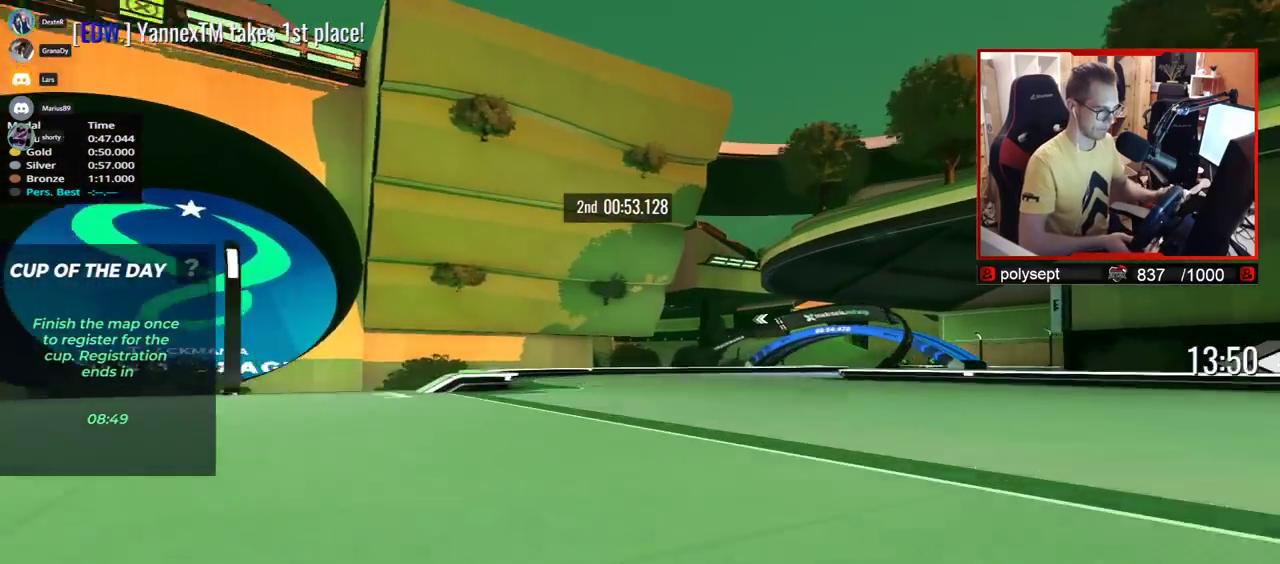
{"keys": ["right", "up"], "events": []}